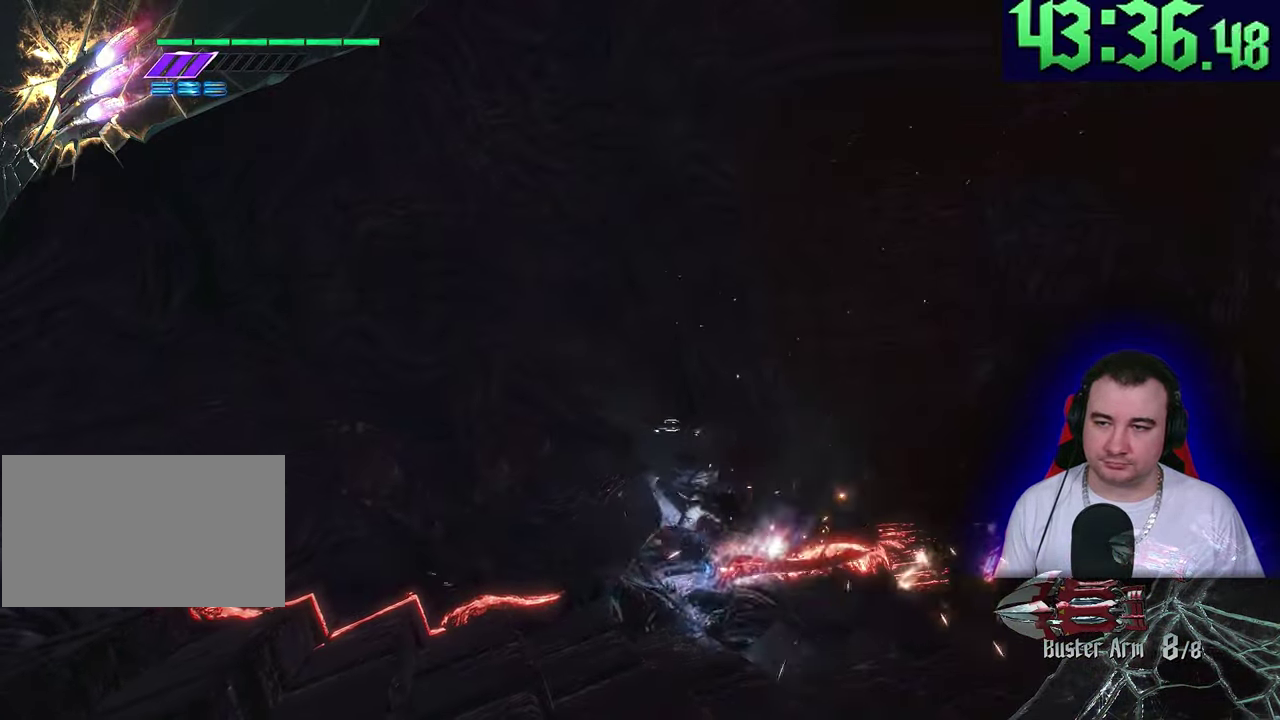
Gameplay with a controller (PlayStation layout); each line is a JSON object with the inputs held at the frame after it. Not read: CIRCLE CROSS DPAD_DOWN DPAD_RIGHT DPAD_UP L2 L3 R2 R3 SQUARE START TOUCHPAD TRIANGLE.
{"buttons": [], "left_stick": "up-right"}
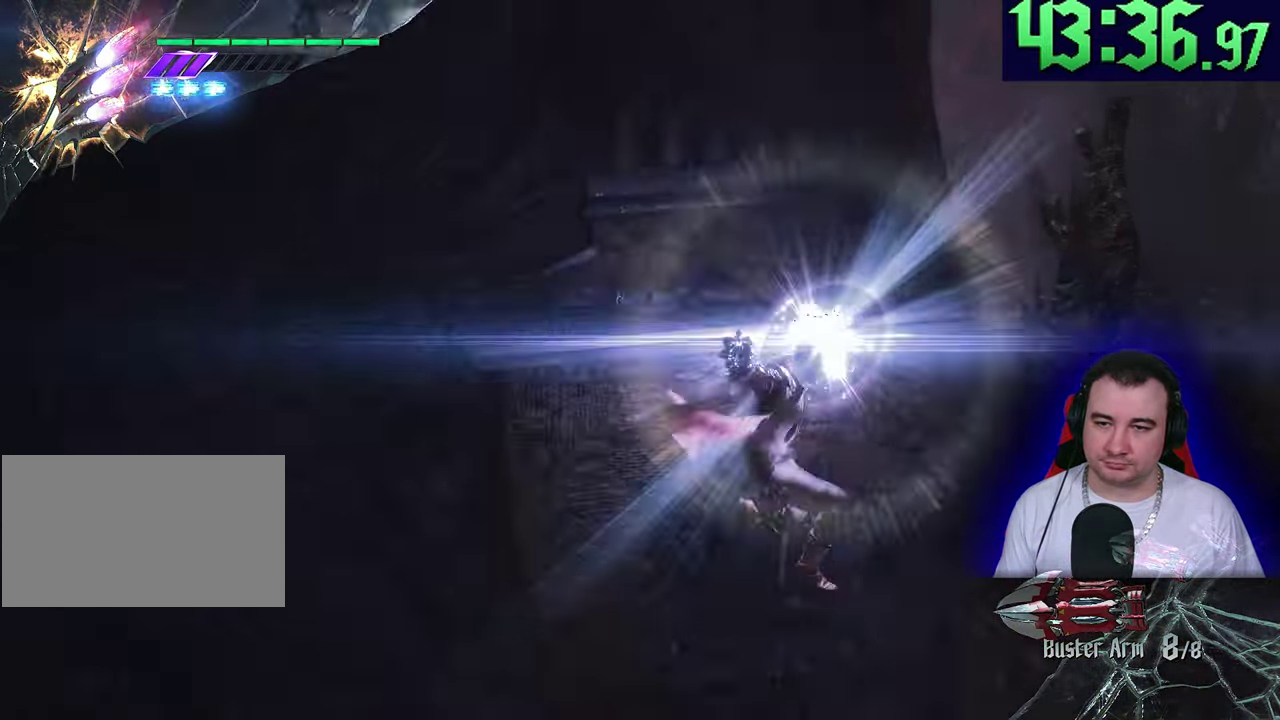
{"buttons": [], "left_stick": "up-right"}
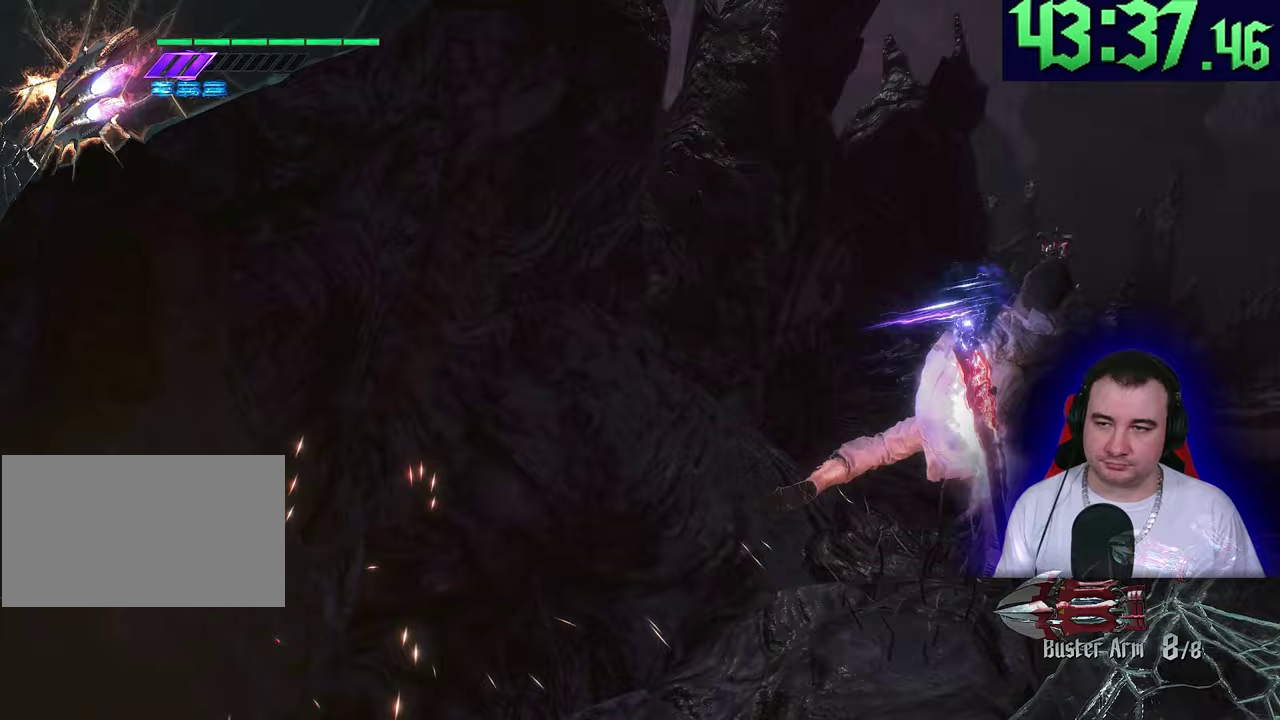
{"buttons": [], "left_stick": "up-right"}
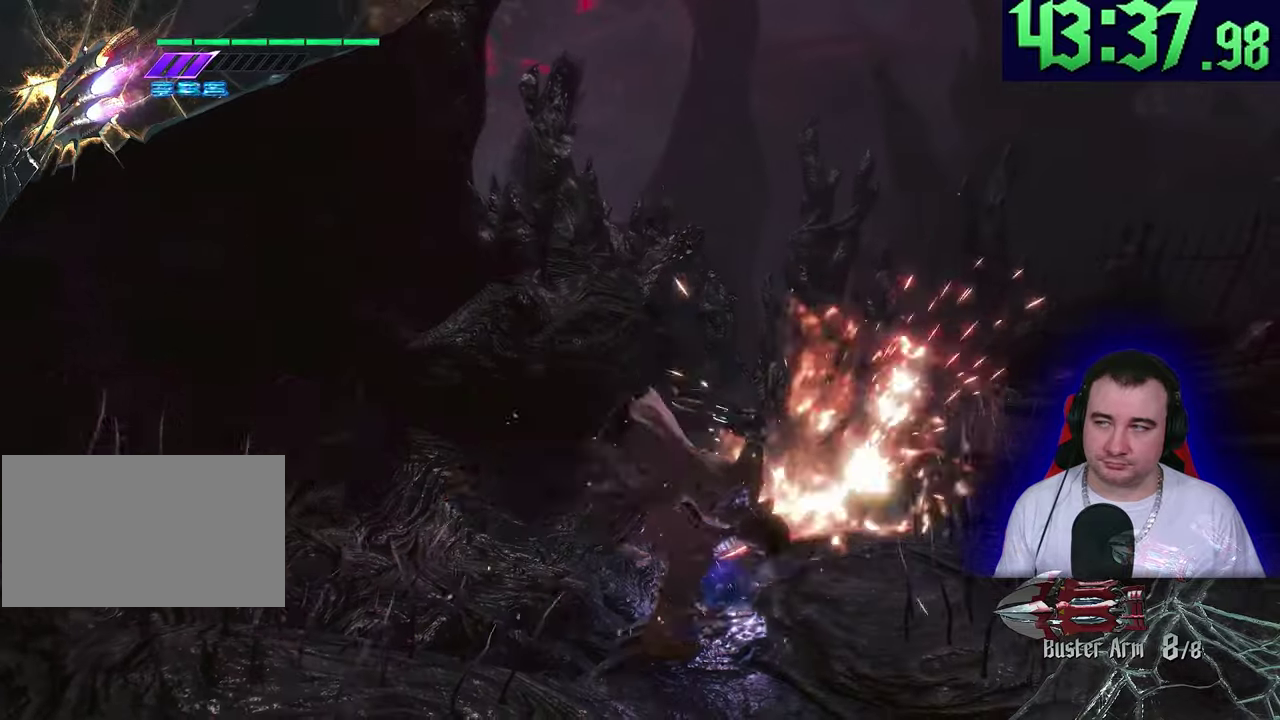
{"buttons": [], "left_stick": "up-right"}
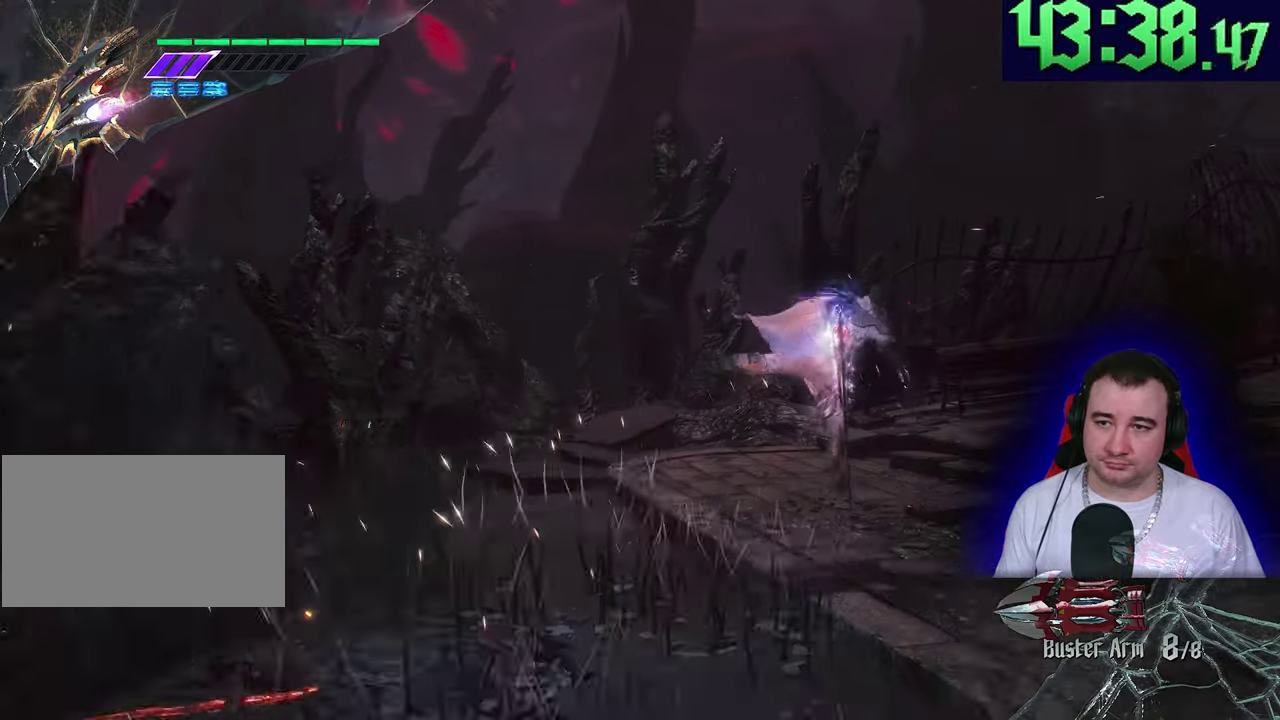
{"buttons": [], "left_stick": "right"}
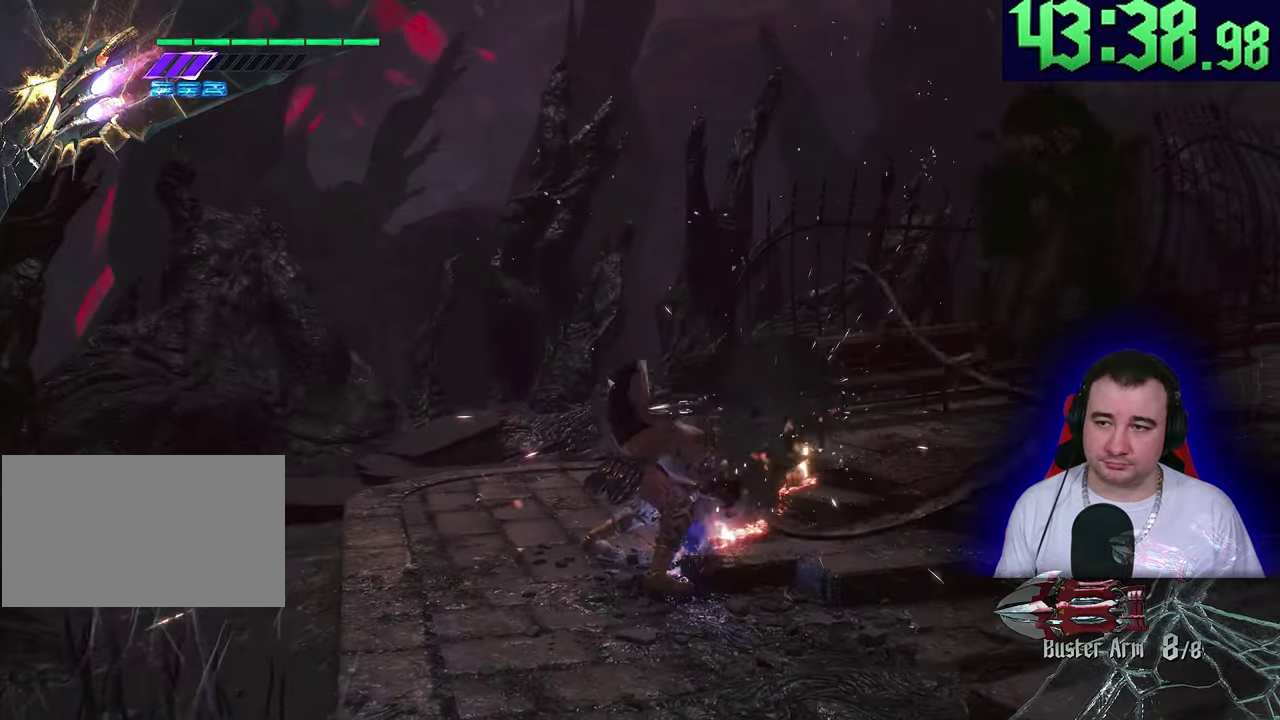
{"buttons": [], "left_stick": "up-right"}
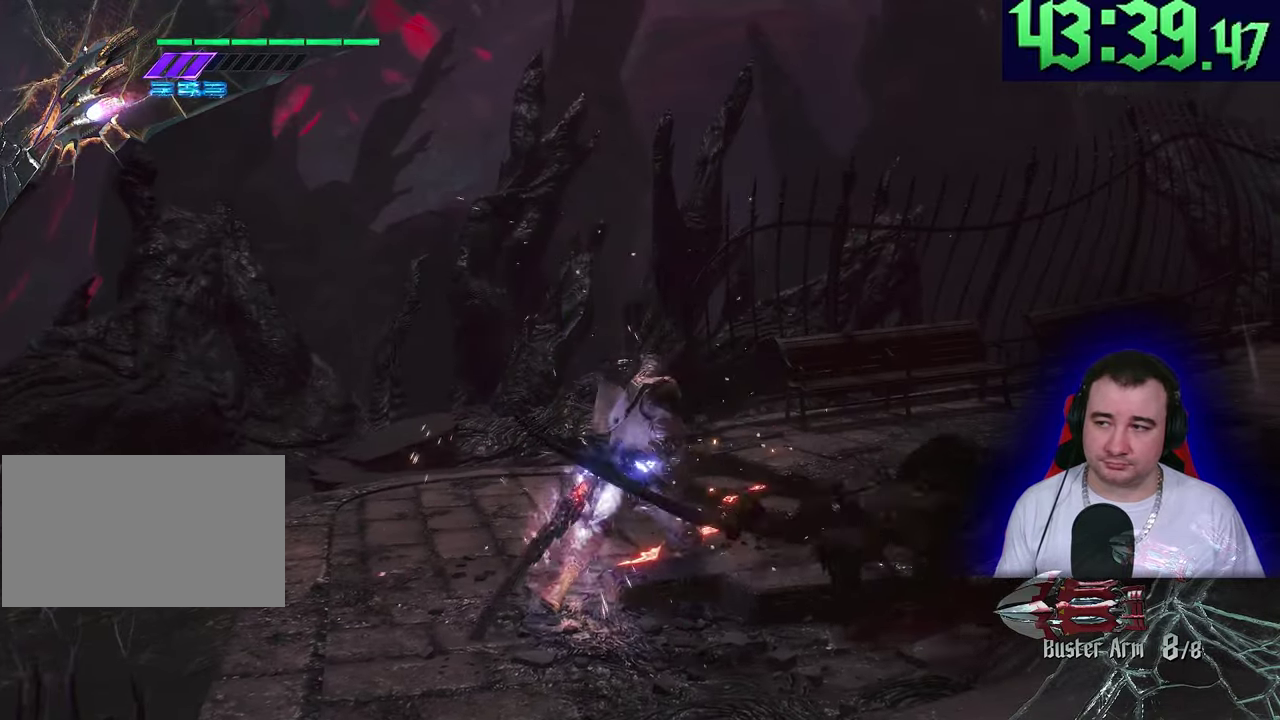
{"buttons": [], "left_stick": "up-right"}
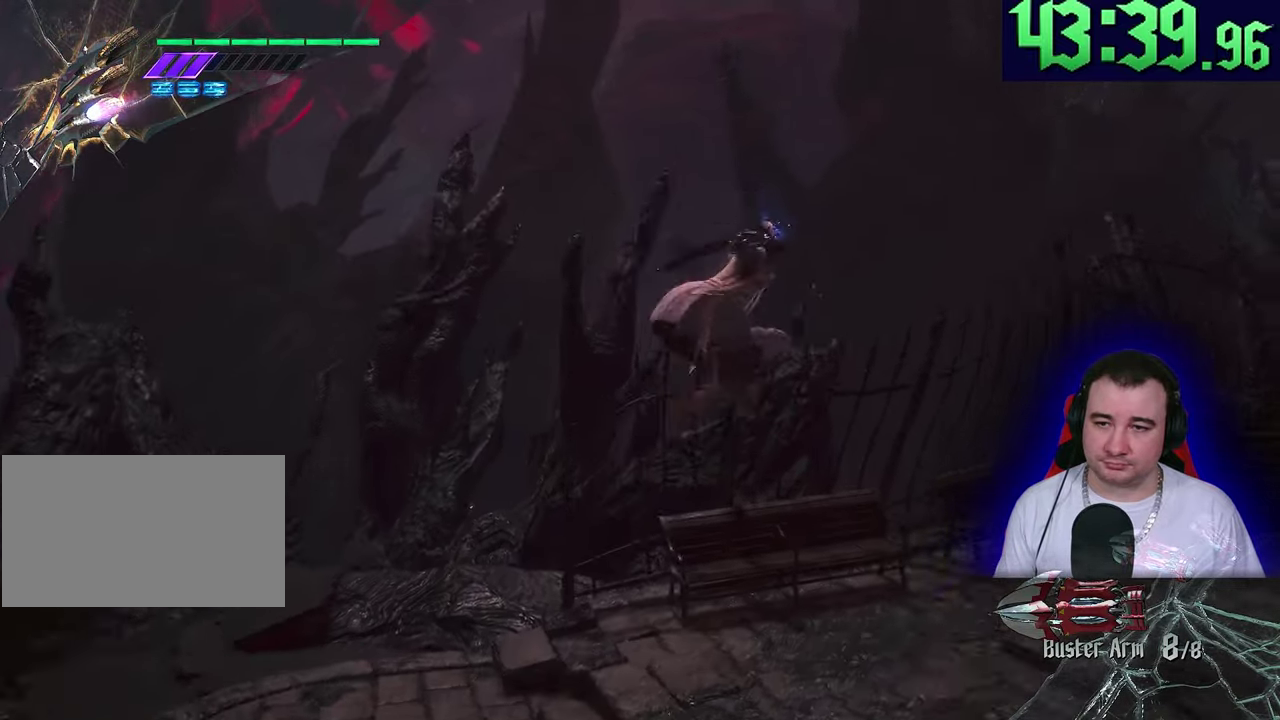
{"buttons": [], "left_stick": "up-right"}
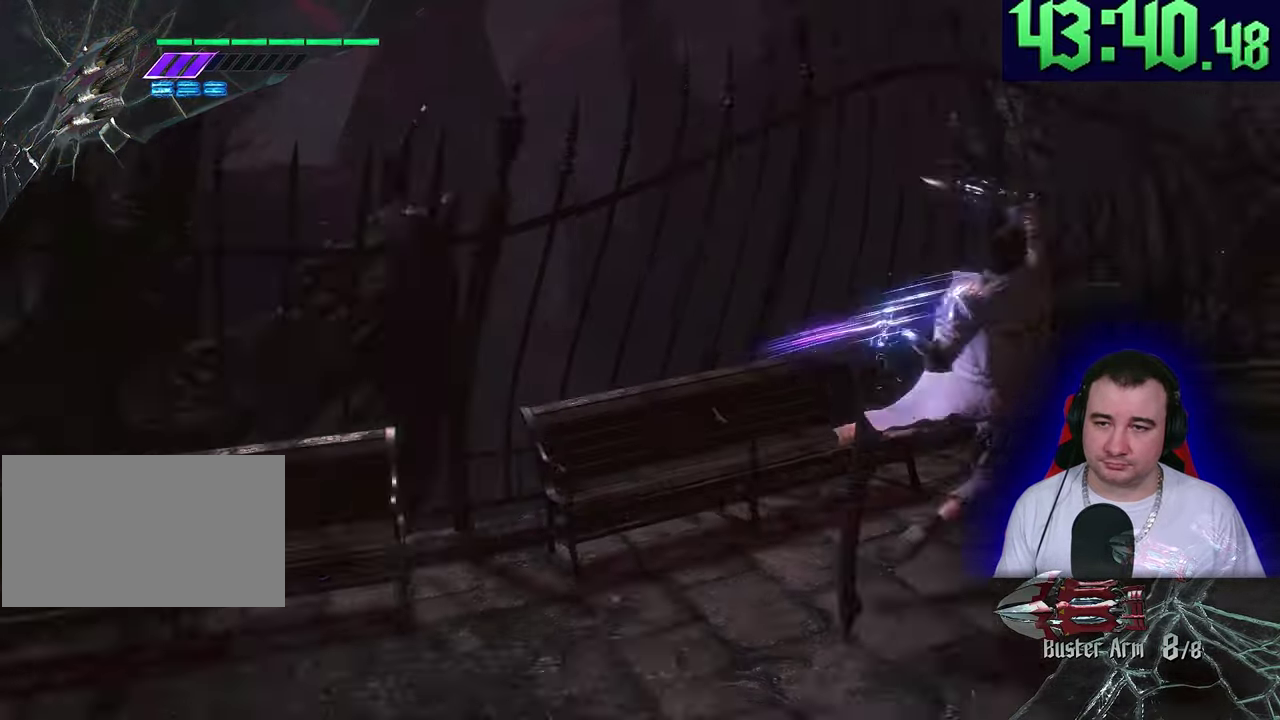
{"buttons": [], "left_stick": "up-right"}
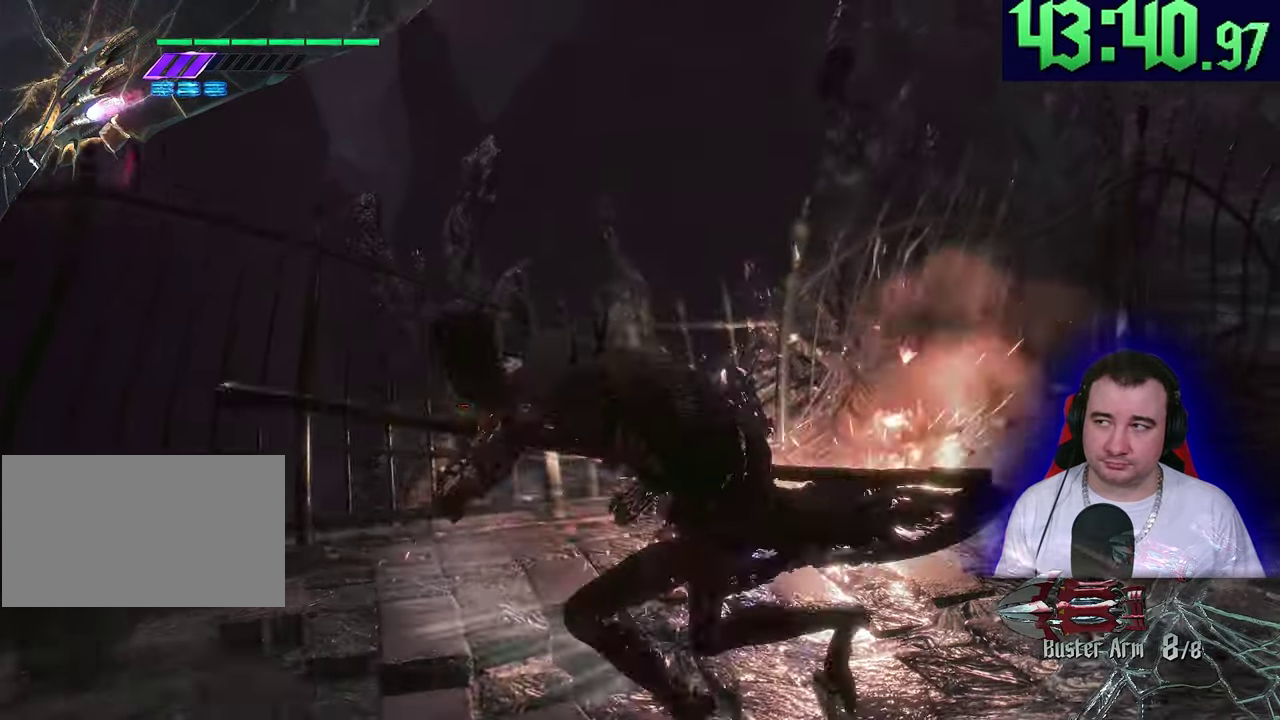
{"buttons": [], "left_stick": "up-right"}
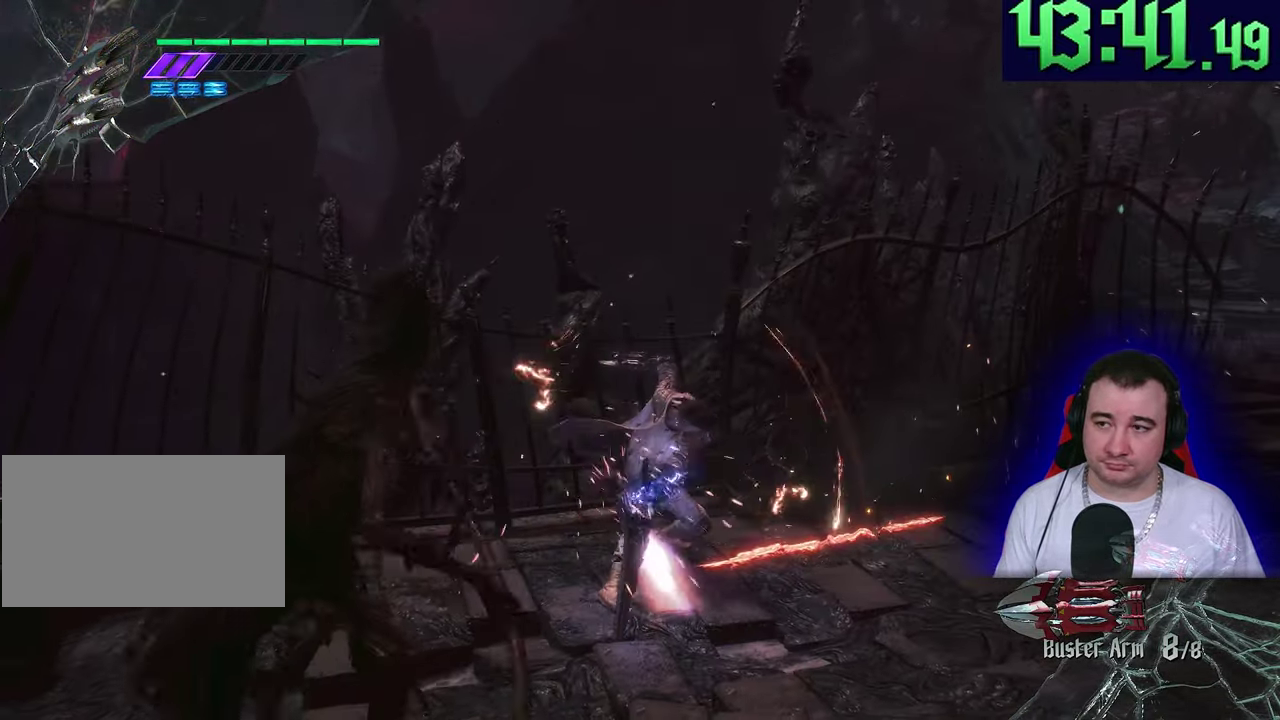
{"buttons": [], "left_stick": "up-right"}
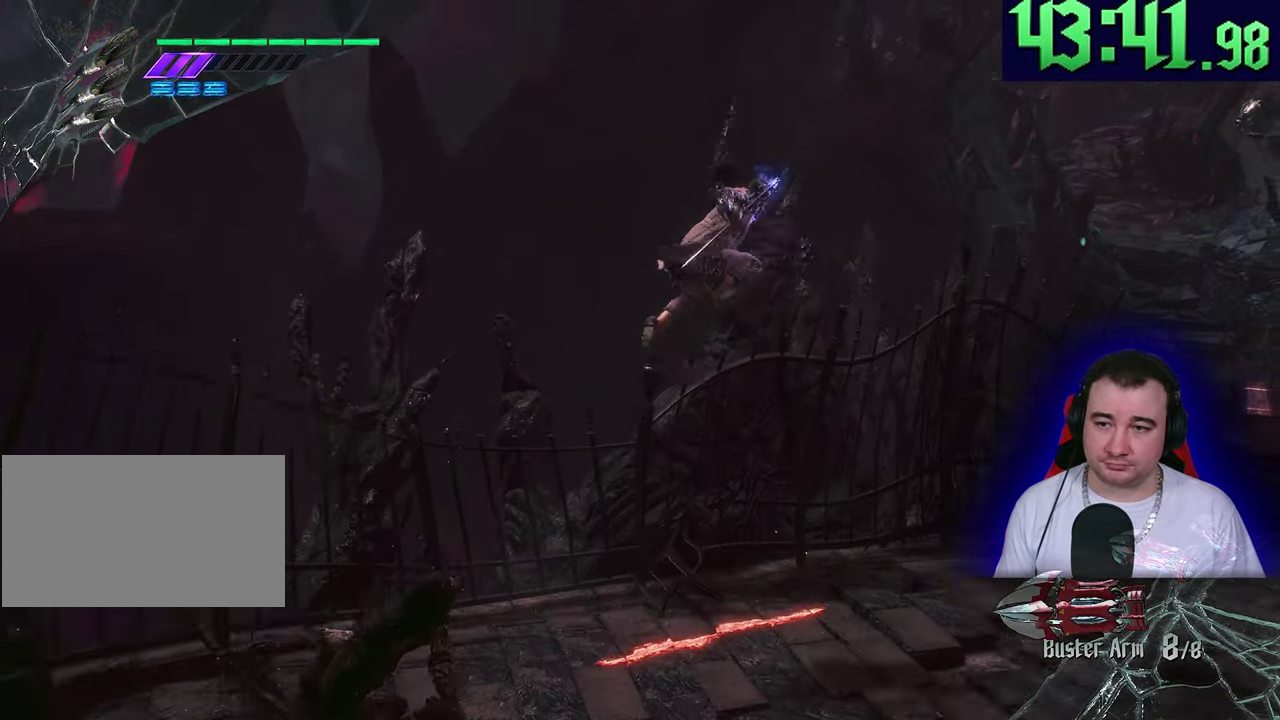
{"buttons": [], "left_stick": "up-right"}
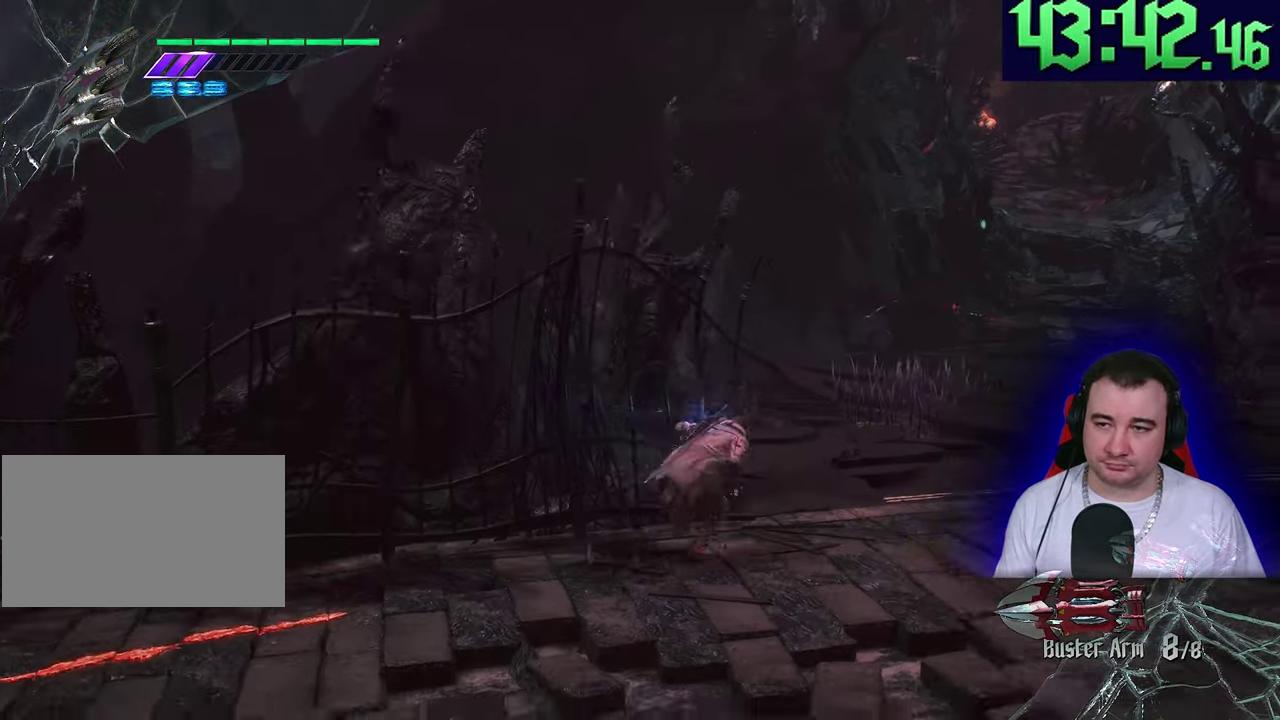
{"buttons": [], "left_stick": "up"}
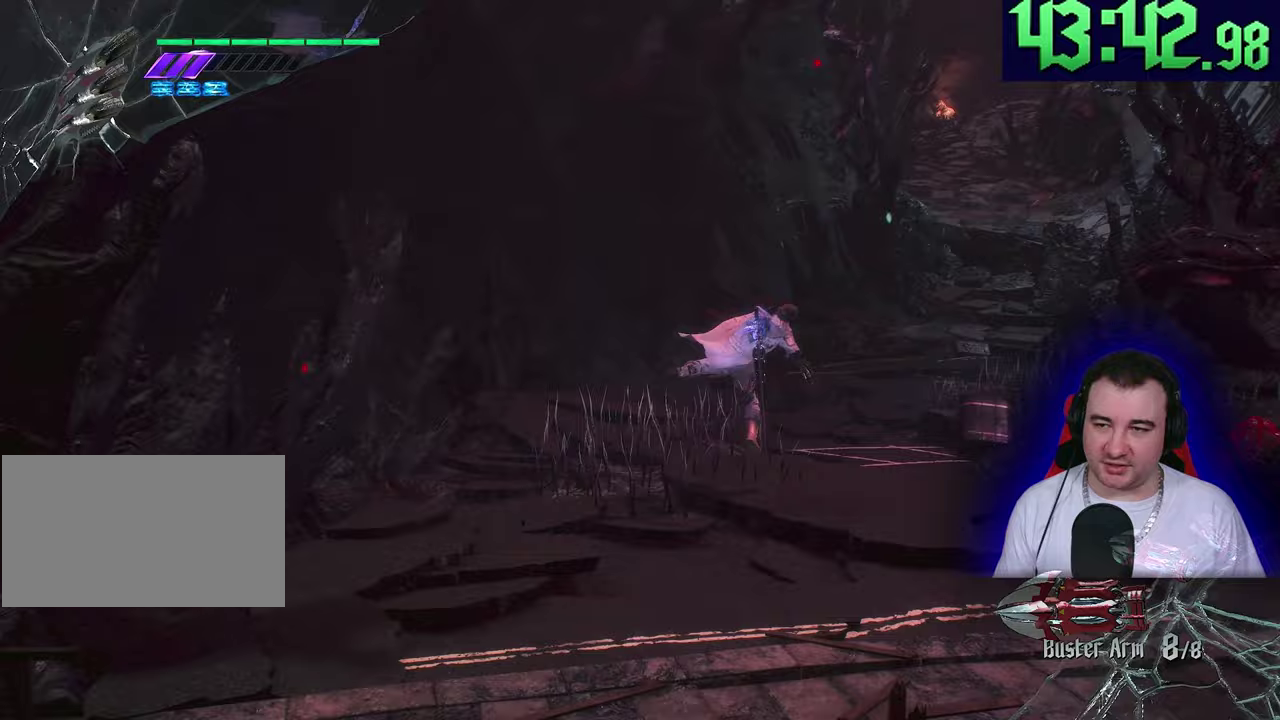
{"buttons": [], "left_stick": "up-right"}
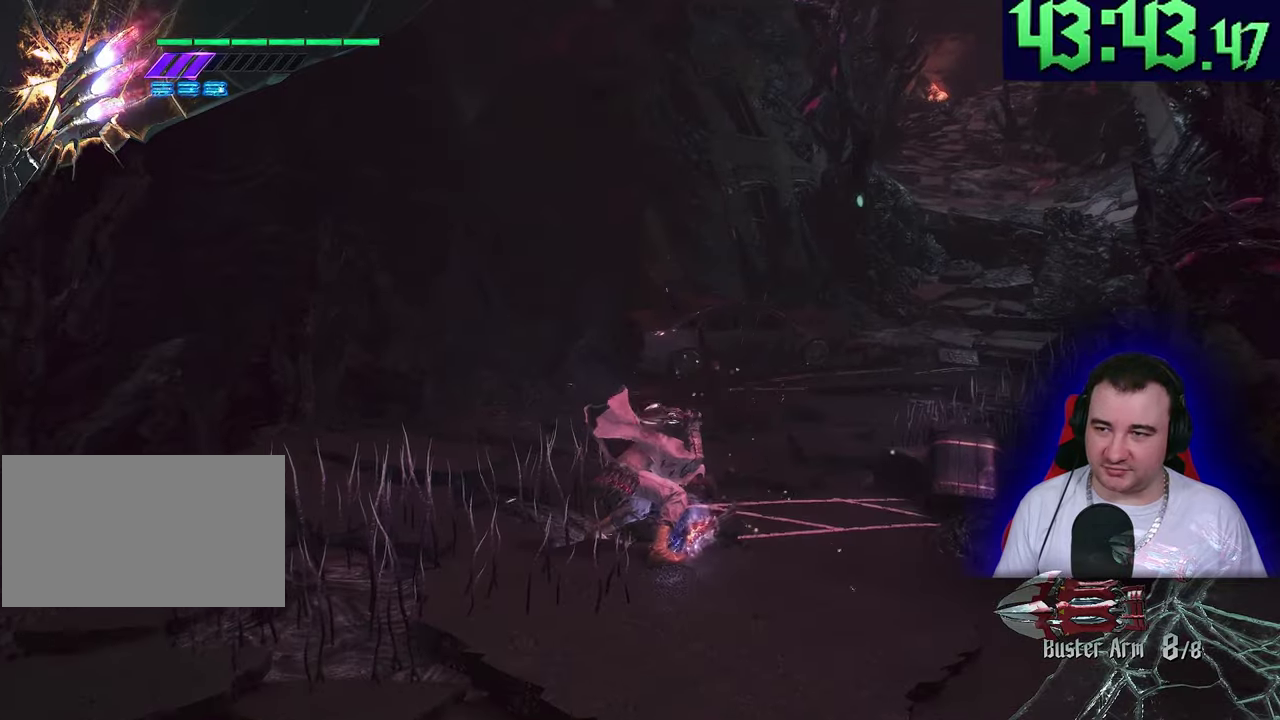
{"buttons": [], "left_stick": "up-right"}
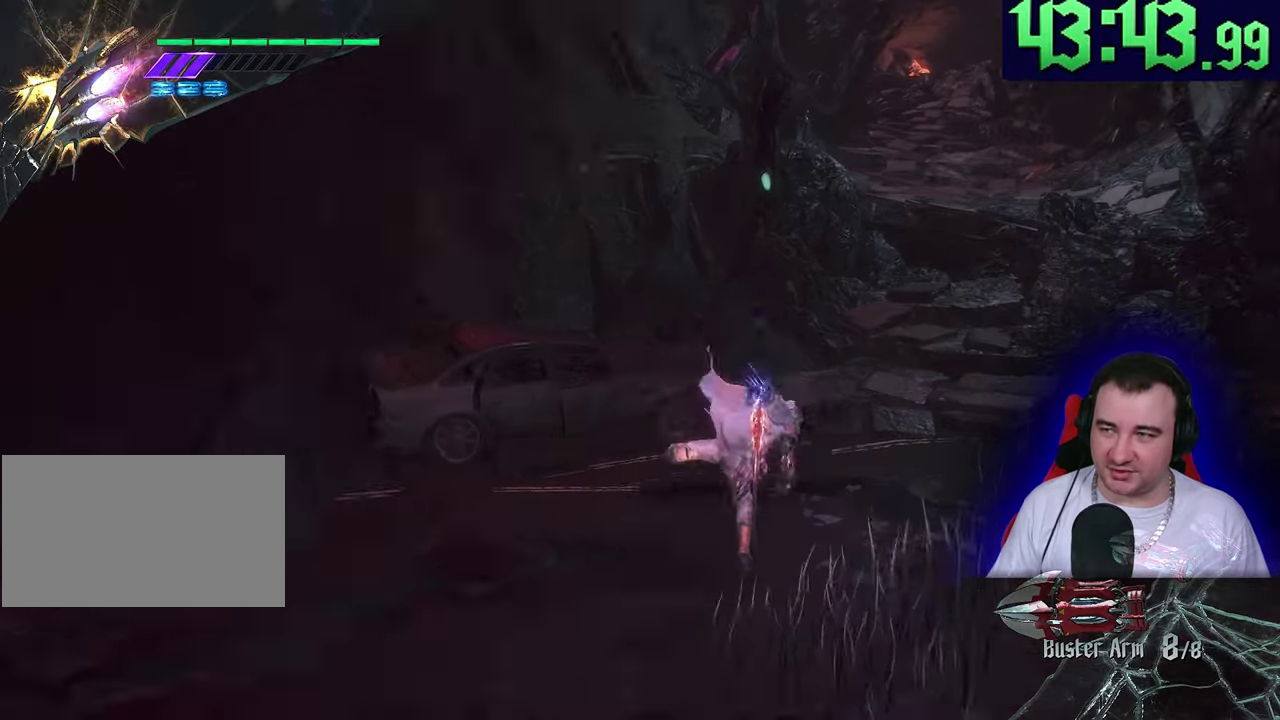
{"buttons": [], "left_stick": "up-right"}
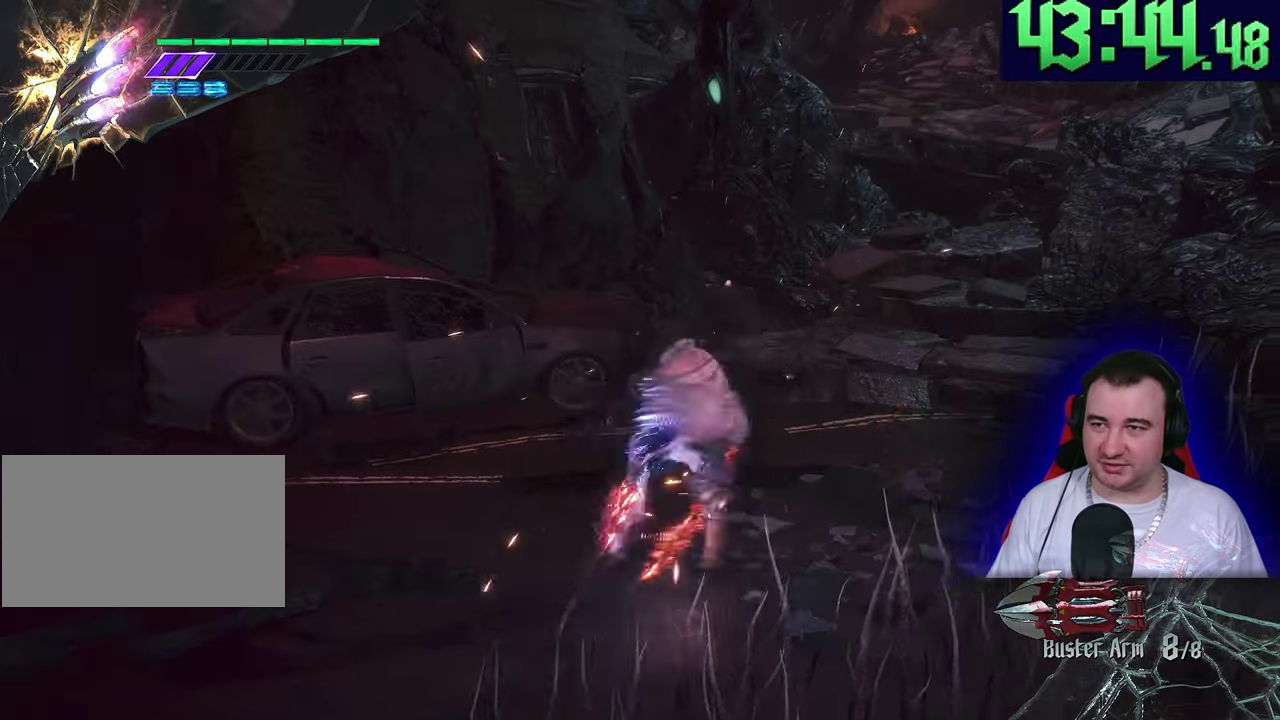
{"buttons": [], "left_stick": "up-right"}
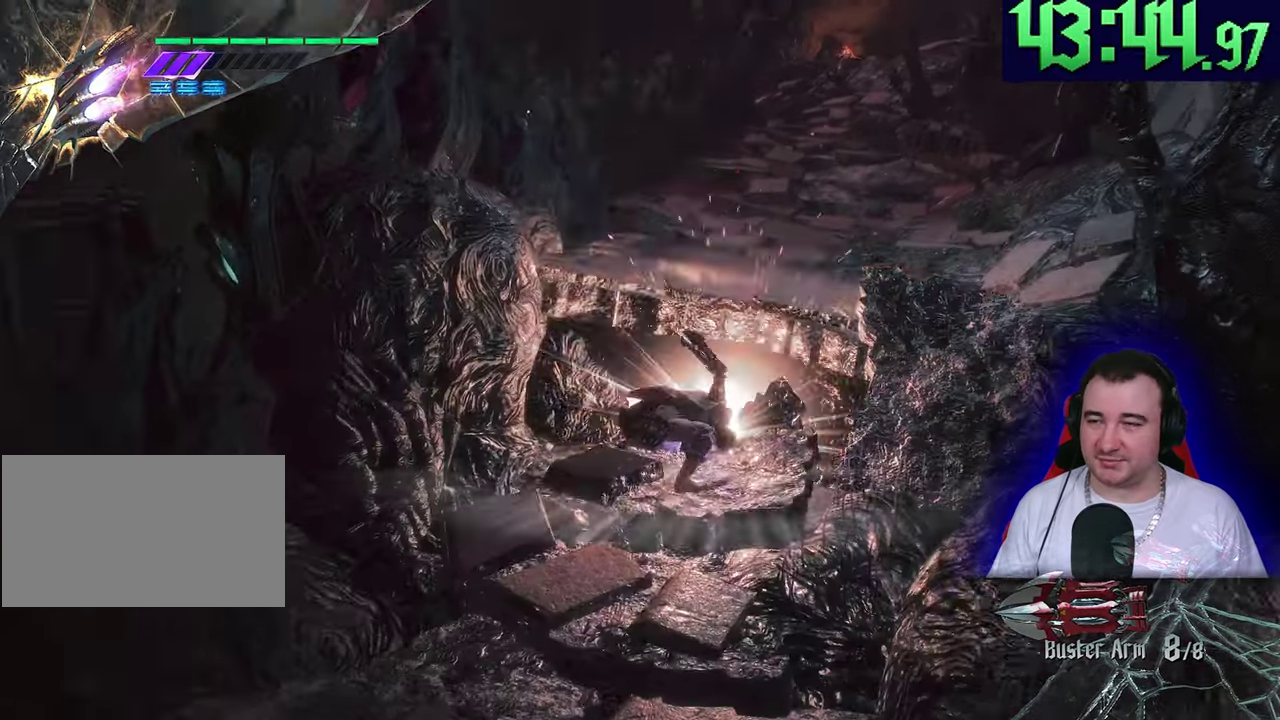
{"buttons": [], "left_stick": "up"}
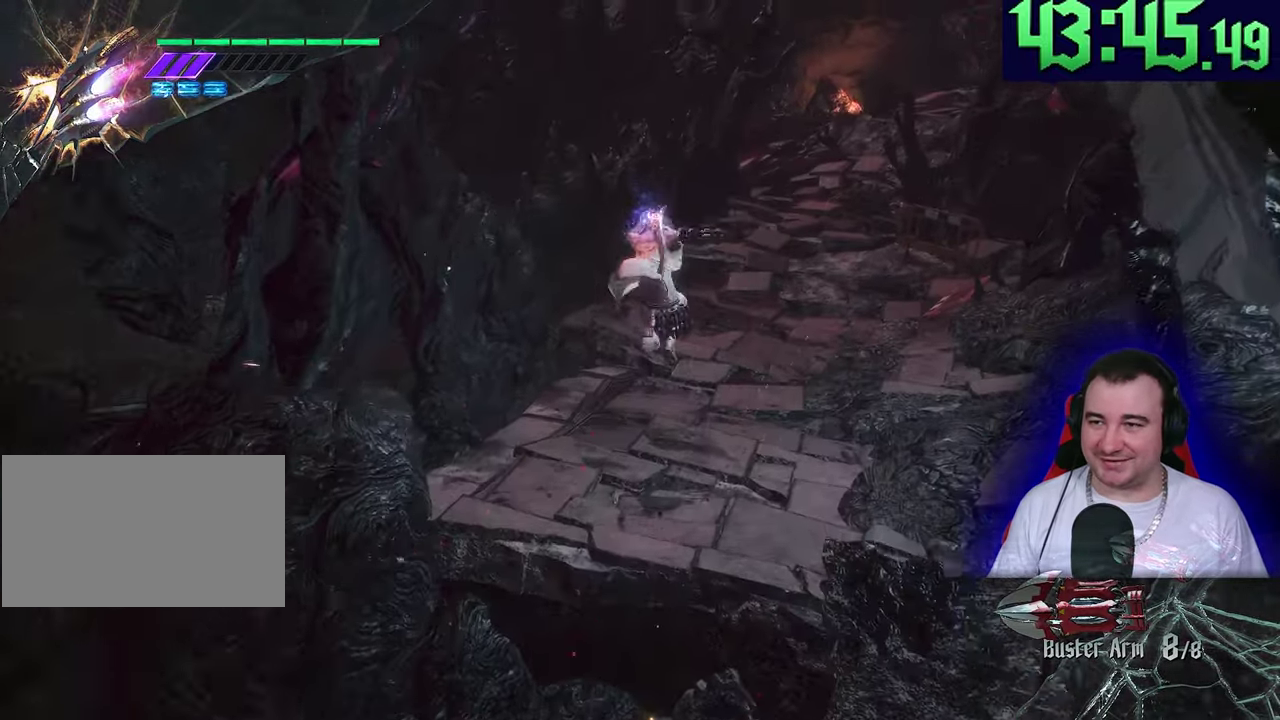
{"buttons": [], "left_stick": "up"}
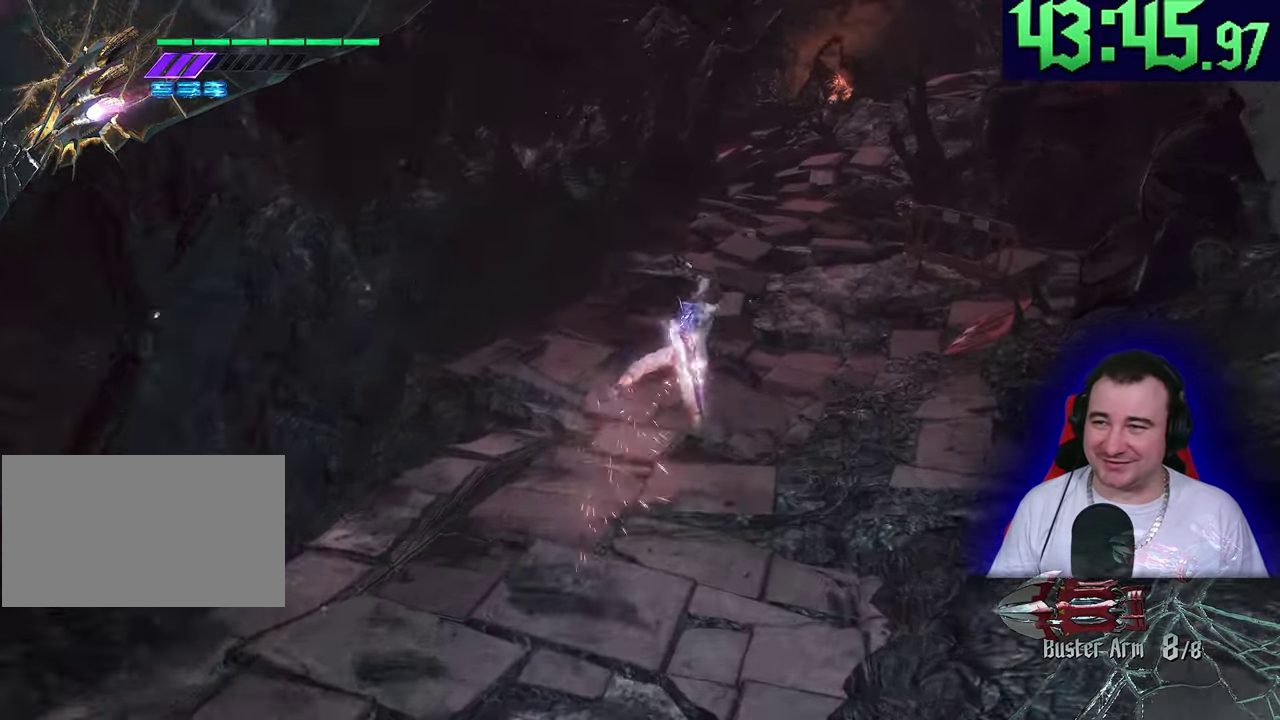
{"buttons": [], "left_stick": "up"}
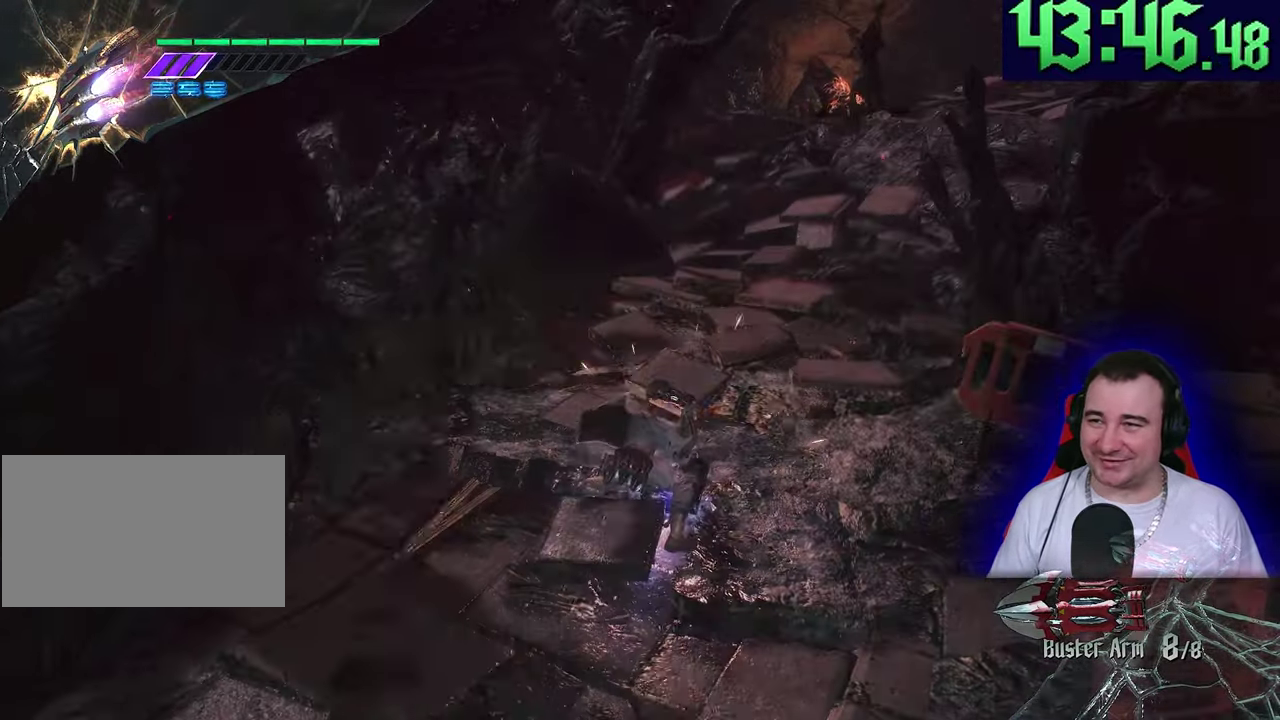
{"buttons": [], "left_stick": "up-right"}
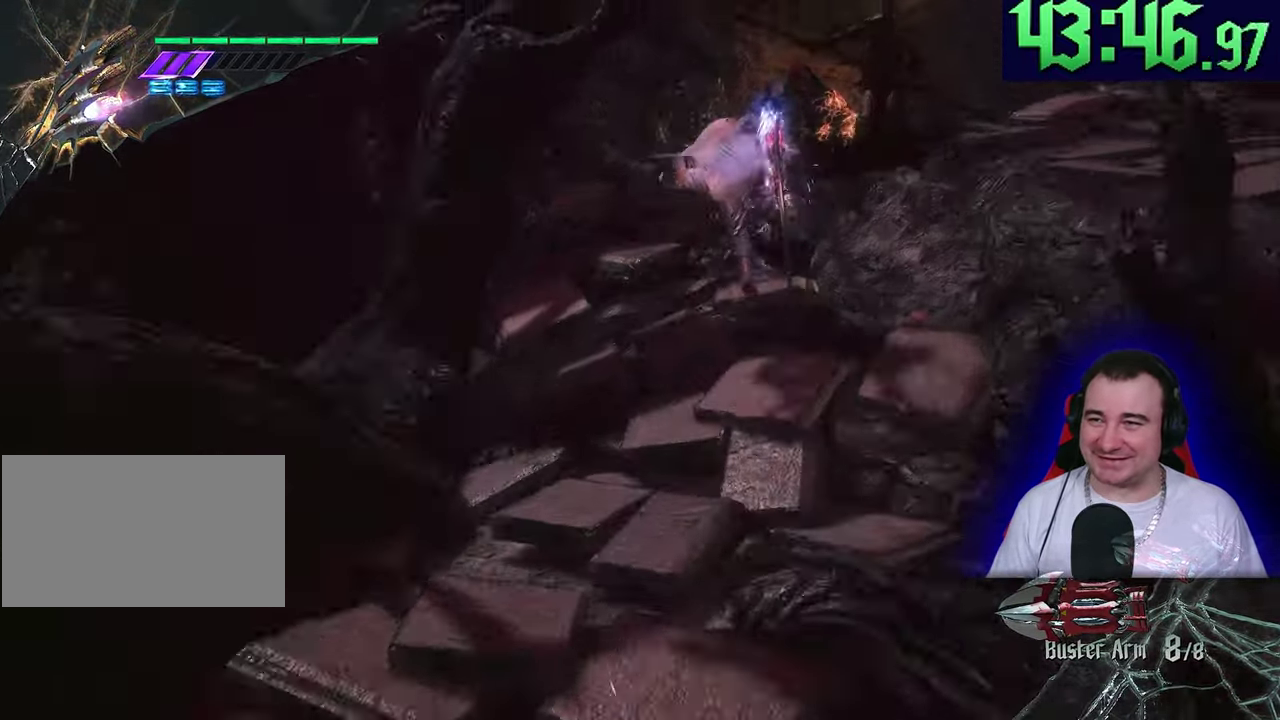
{"buttons": [], "left_stick": "up-right"}
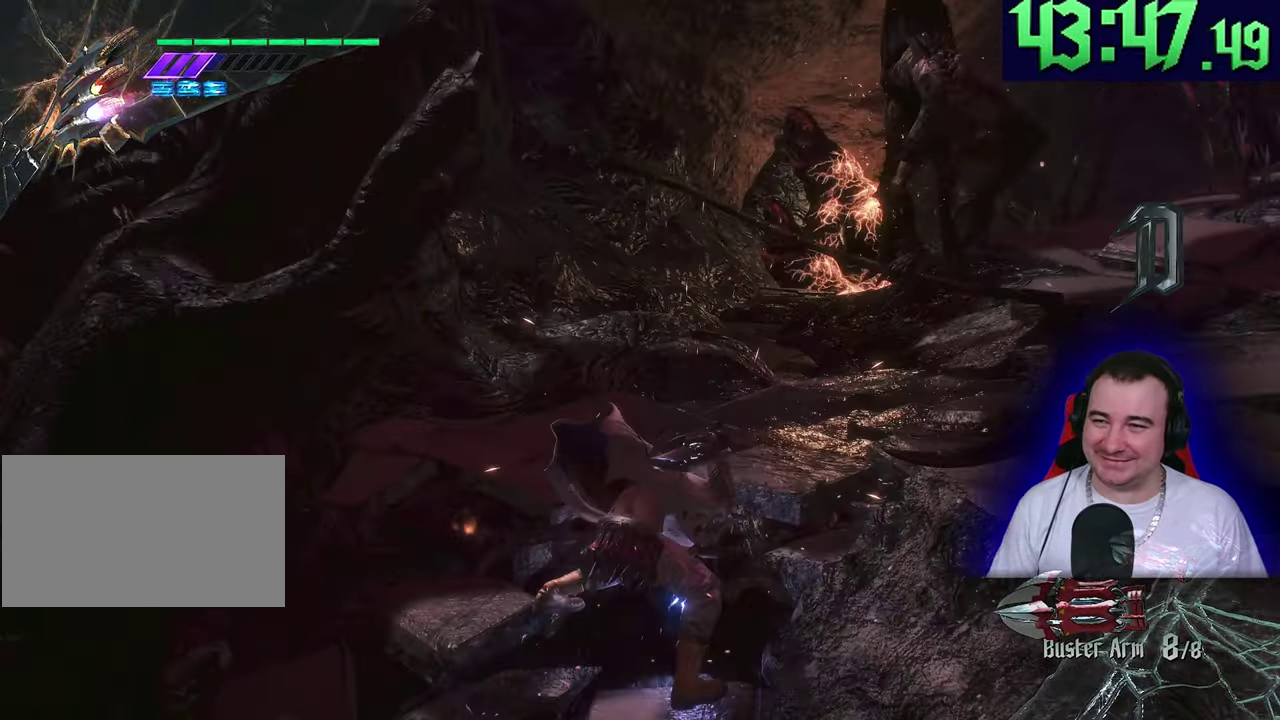
{"buttons": [], "left_stick": "up-right"}
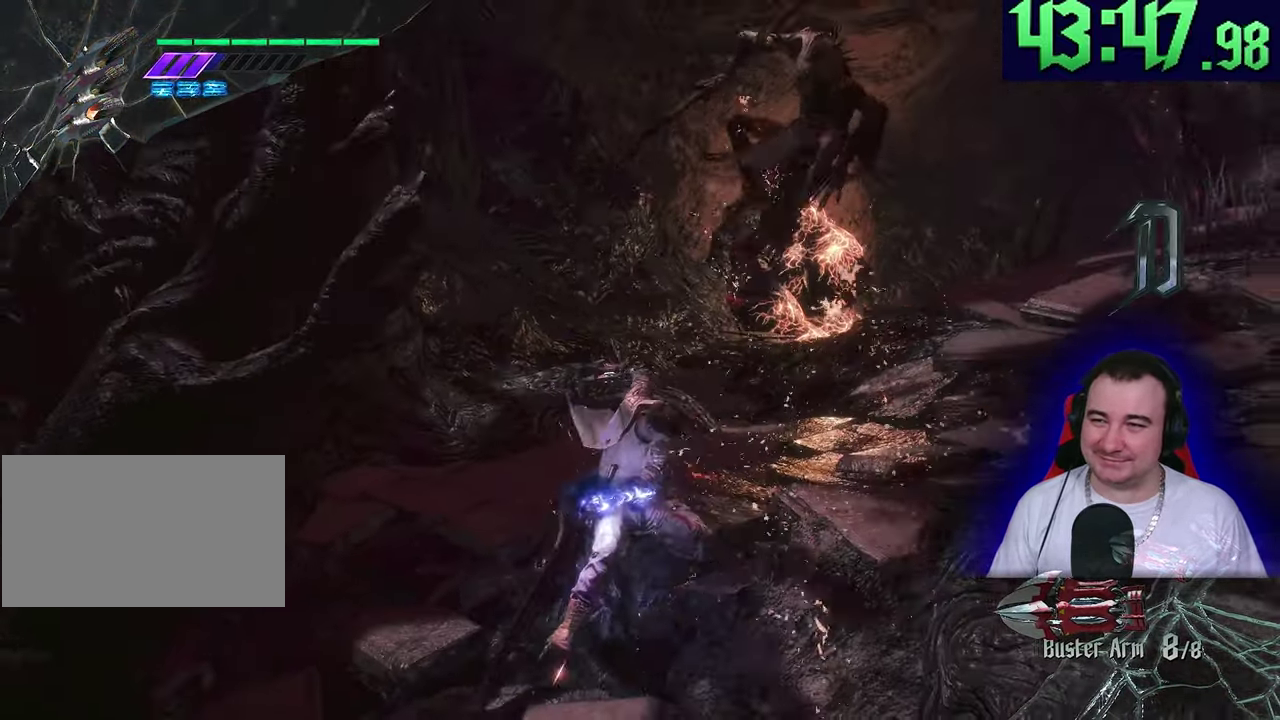
{"buttons": [], "left_stick": "up-right"}
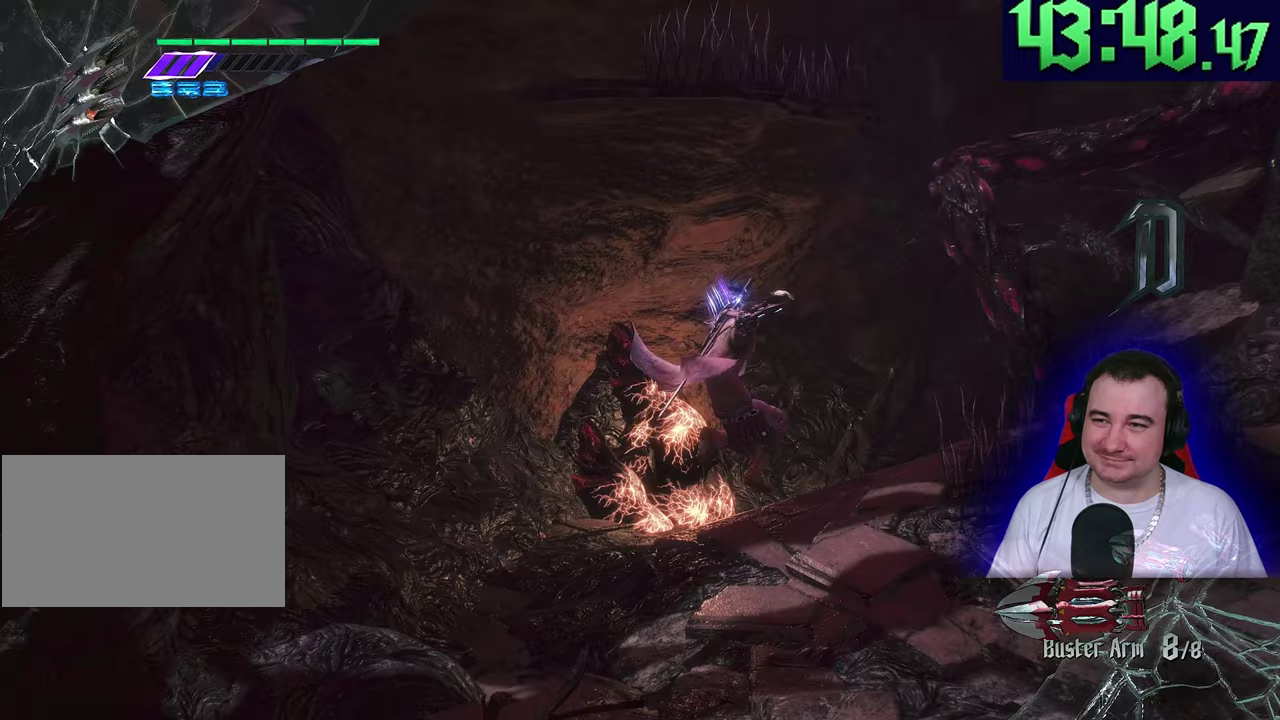
{"buttons": [], "left_stick": "right"}
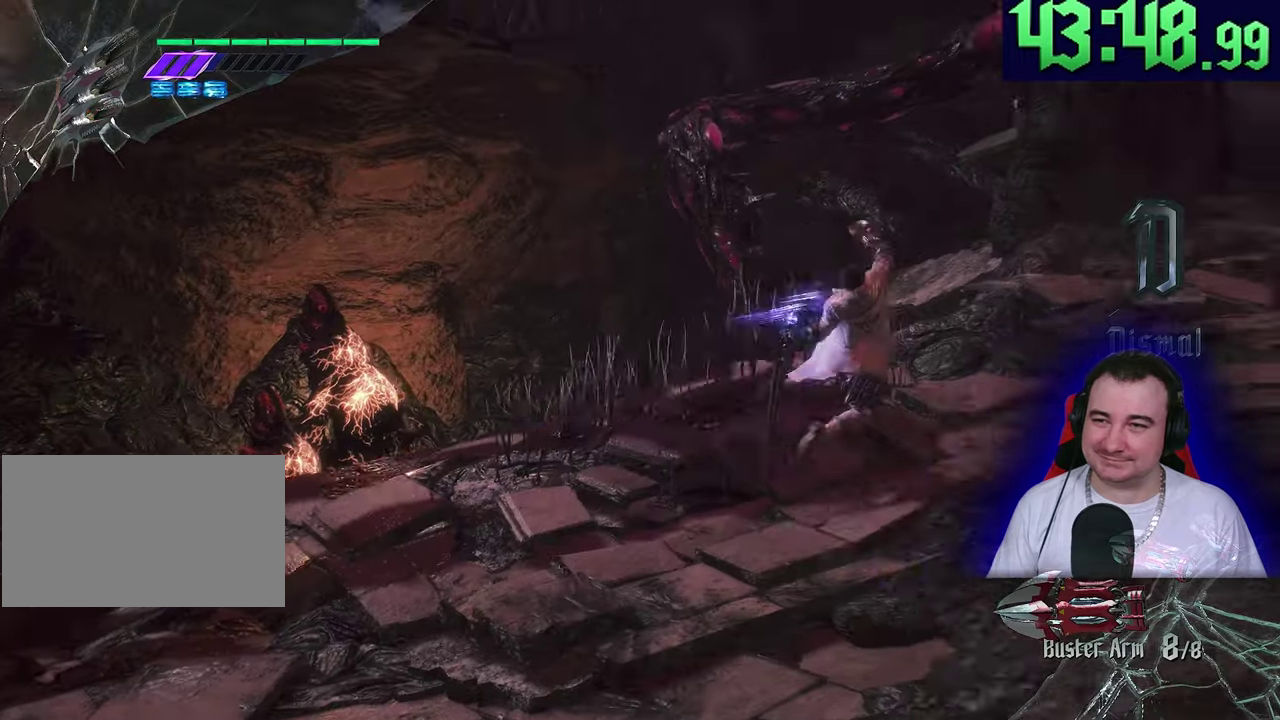
{"buttons": [], "left_stick": "up-right"}